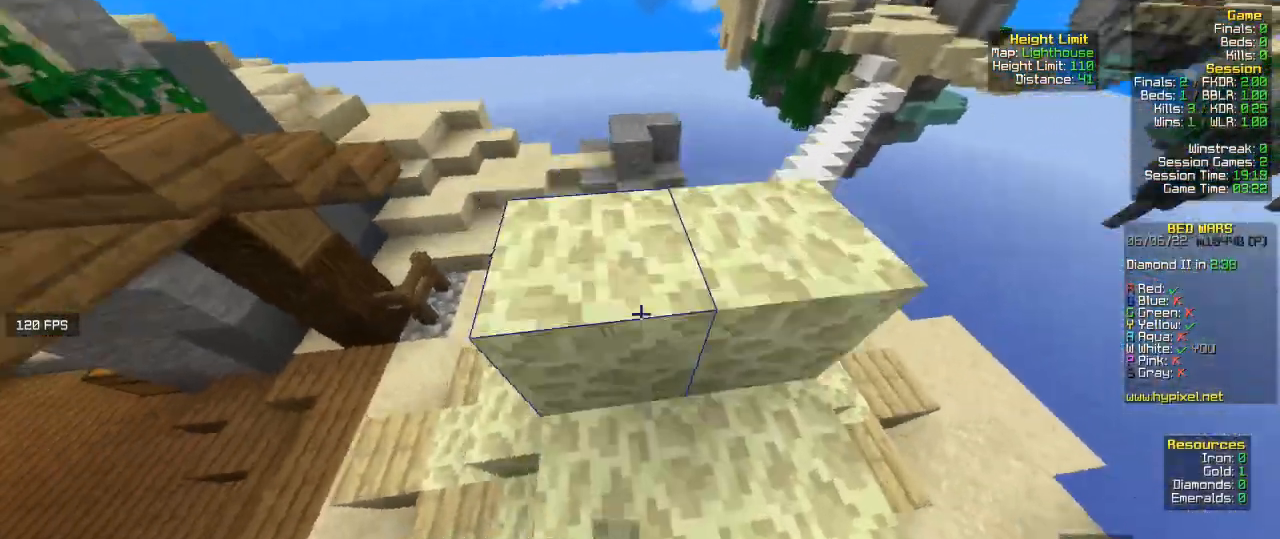
Gameplay with keyboard and mouse; each line is a JSON object with the keys and mouse buttons held at the frame after it. "events" lists presses ("down") and releases ("up") of "a", "d", "s", "w", "mouse_left" and "mouse_right" between this image and that frame as [ms after this image, input, new state], when the widget could be followed in between. "mouse_left", "mouse_right" = the "left", "right" buttons of the "mouse" list. No other keys are recorded. Fast repeated clicks can show as one long hold. Mouse movement is not recorded.
{"keys": ["a", "w"], "mouse": [], "events": [[33, "mouse_right", "up"], [167, "a", "down"]]}
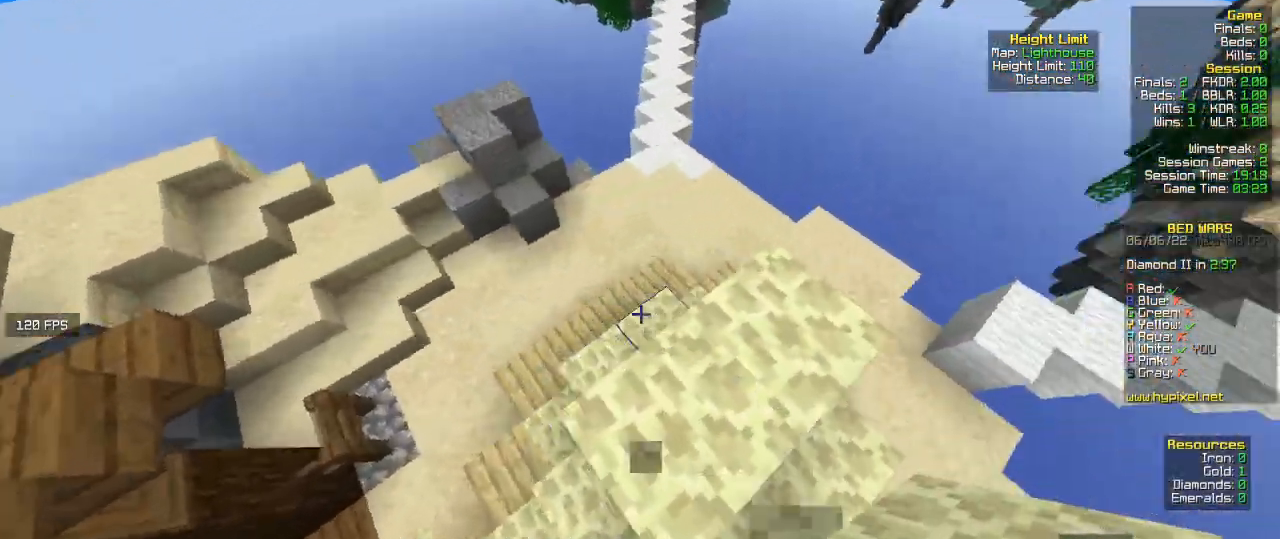
{"keys": ["a", "w"], "mouse": [], "events": [[67, "w", "up"], [100, "mouse_right", "down"], [133, "a", "up"], [233, "a", "down"], [367, "mouse_right", "up"], [500, "w", "down"]]}
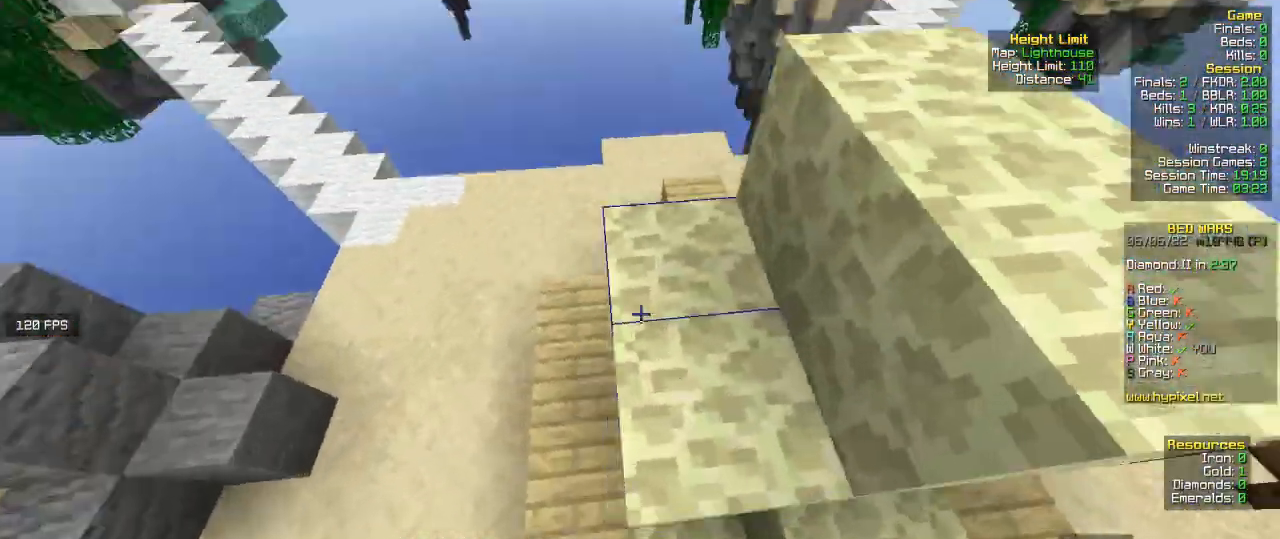
{"keys": ["a", "w"], "mouse": [], "events": []}
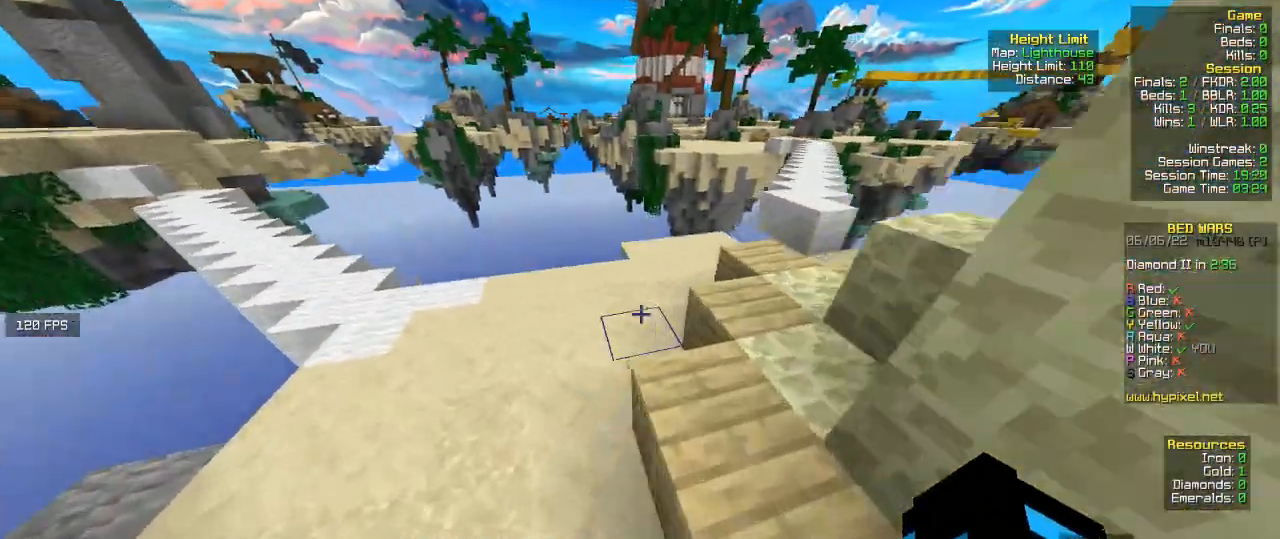
{"keys": ["w"], "mouse": [], "events": [[367, "a", "up"]]}
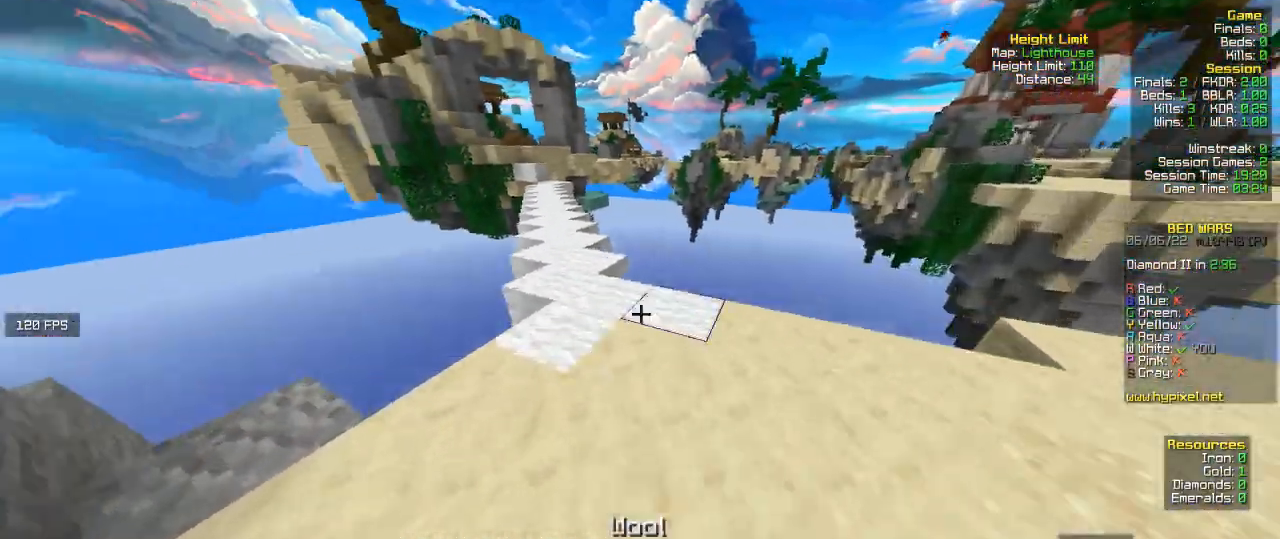
{"keys": ["a", "w"], "mouse": [], "events": [[433, "a", "down"]]}
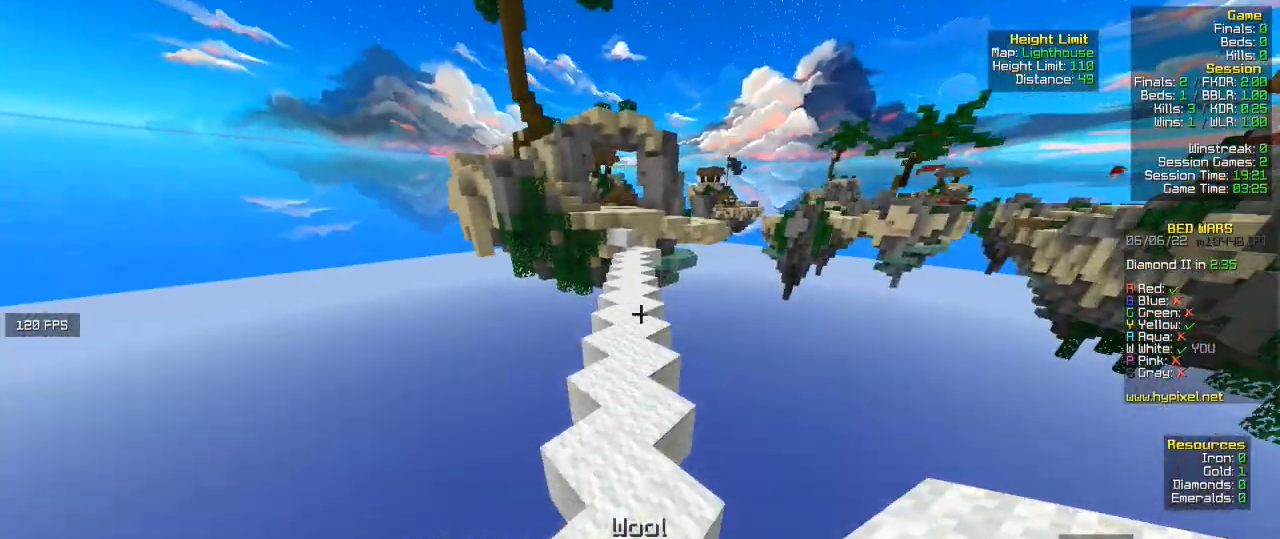
{"keys": ["w"], "mouse": ["left"], "events": [[33, "a", "up"], [467, "mouse_left", "down"]]}
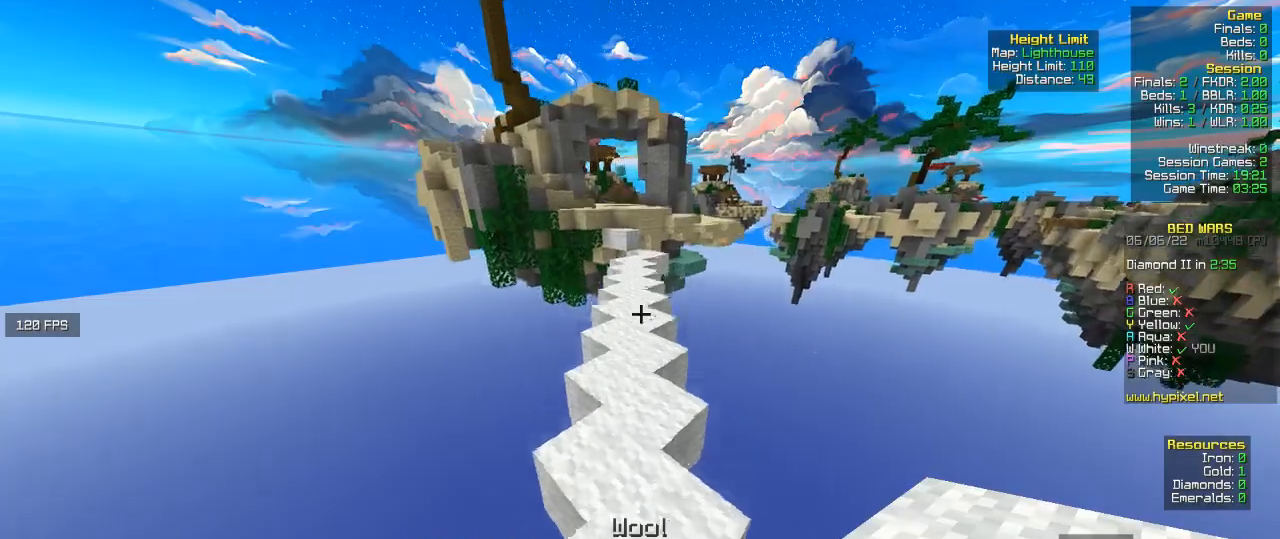
{"keys": ["w"], "mouse": [], "events": [[133, "mouse_left", "up"]]}
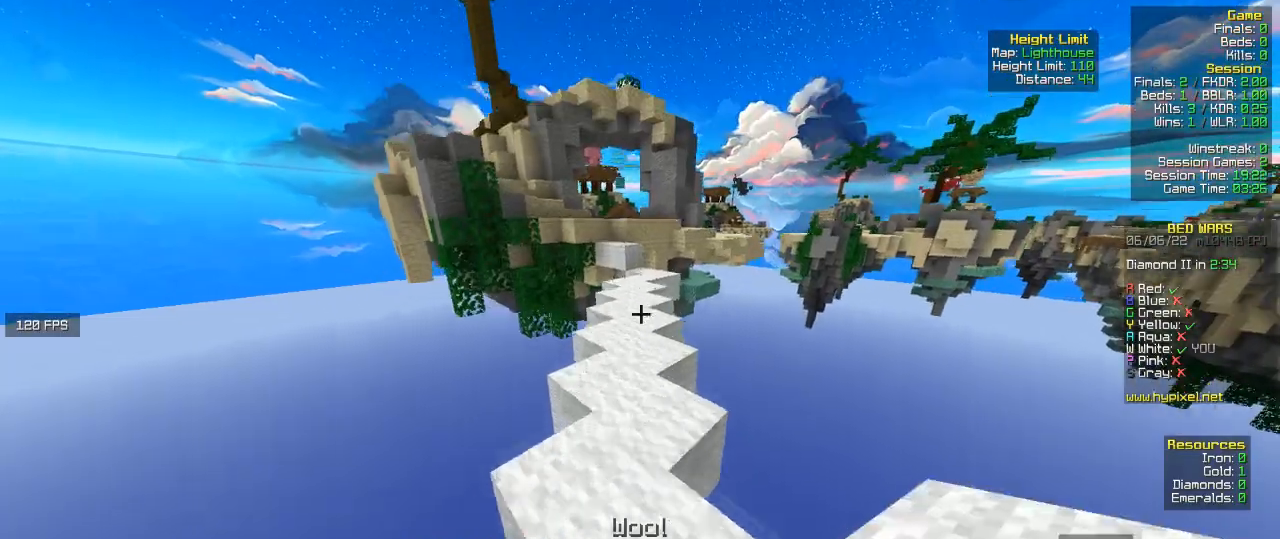
{"keys": ["w"], "mouse": [], "events": []}
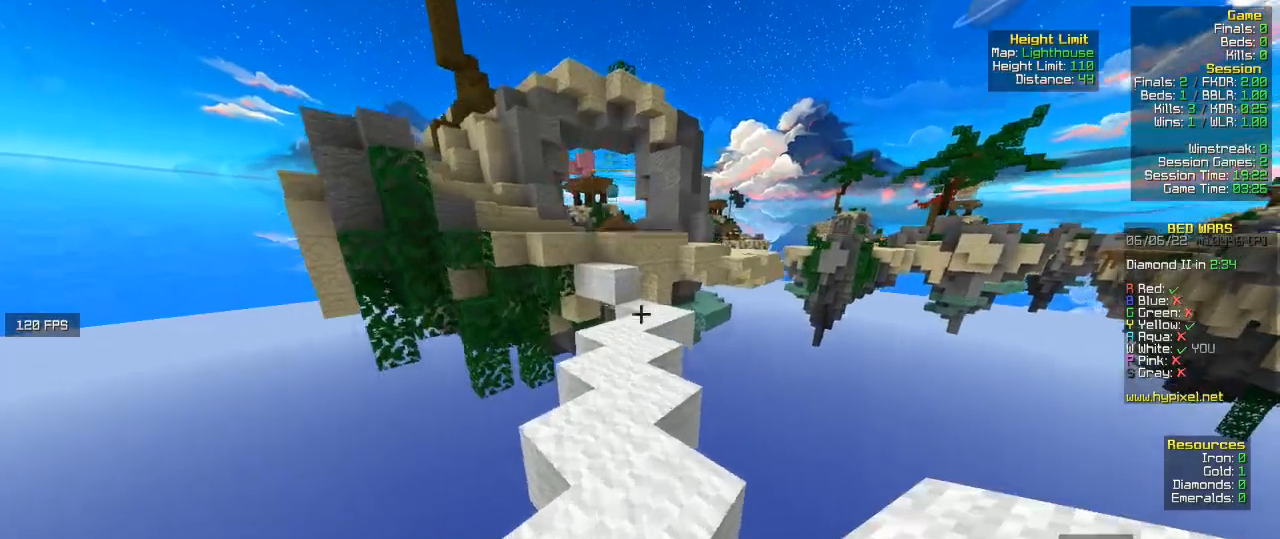
{"keys": ["w"], "mouse": [], "events": []}
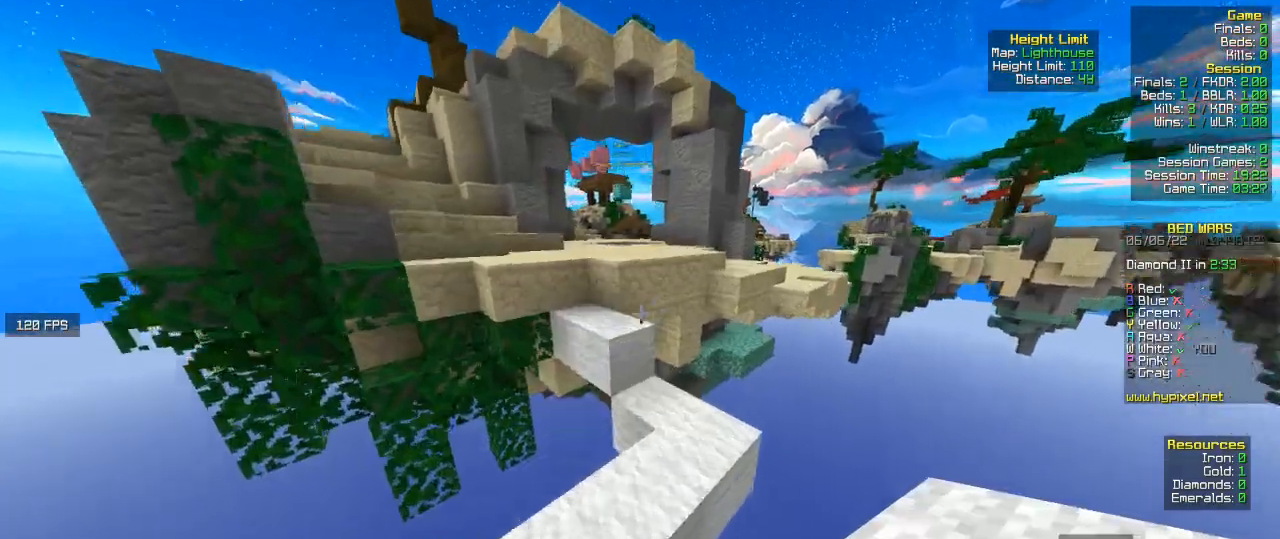
{"keys": ["a", "w"], "mouse": [], "events": [[367, "a", "down"]]}
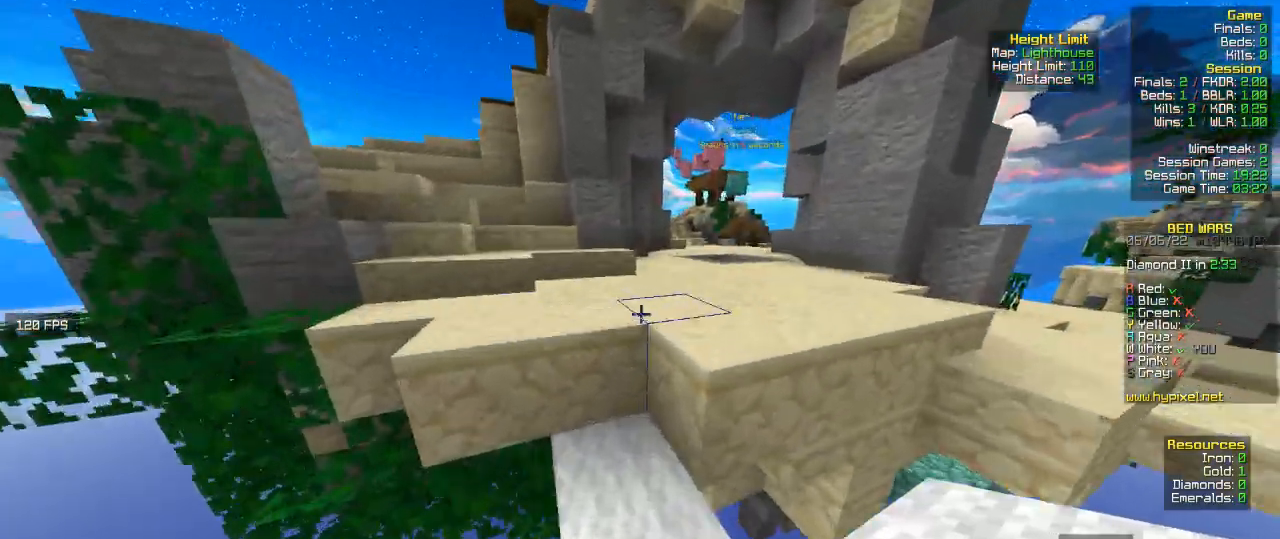
{"keys": ["w"], "mouse": [], "events": [[133, "a", "up"]]}
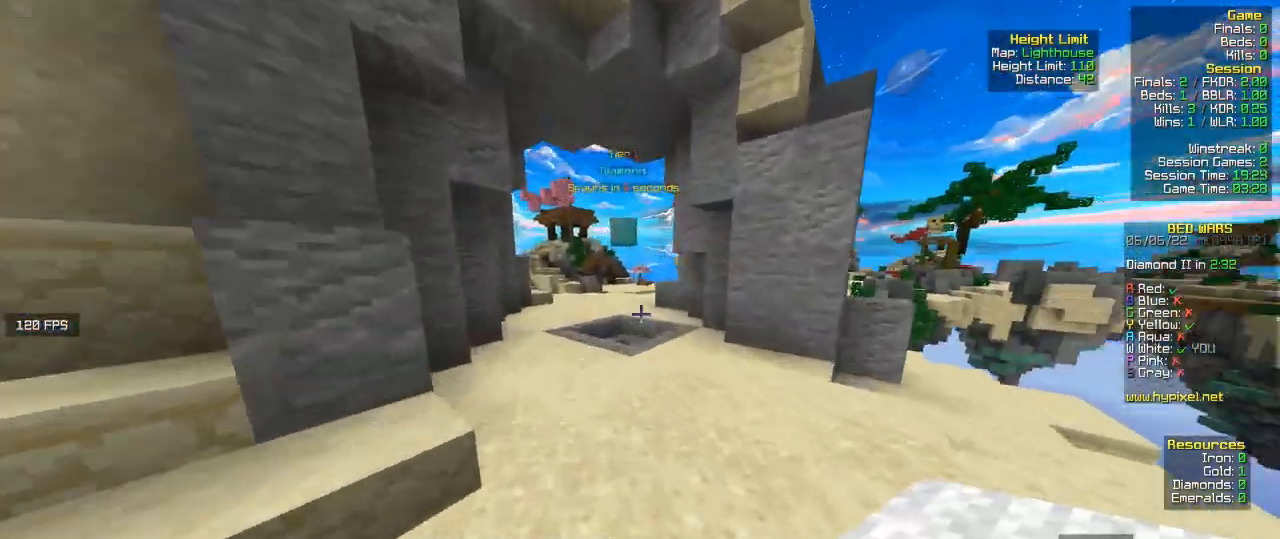
{"keys": ["w"], "mouse": [], "events": []}
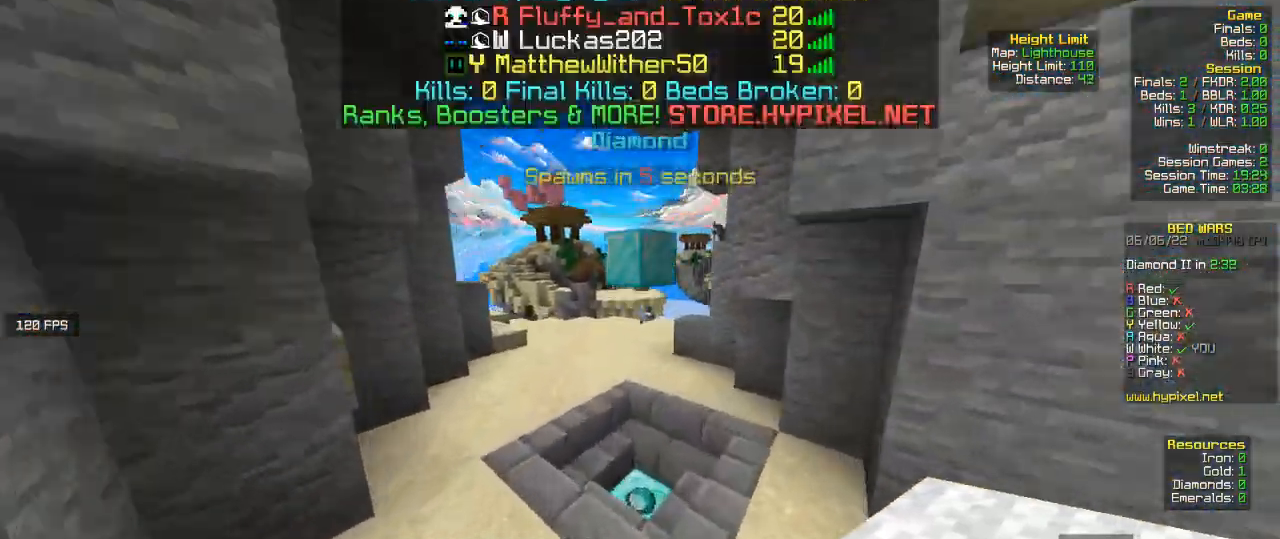
{"keys": ["a", "w"], "mouse": [], "events": [[400, "a", "down"]]}
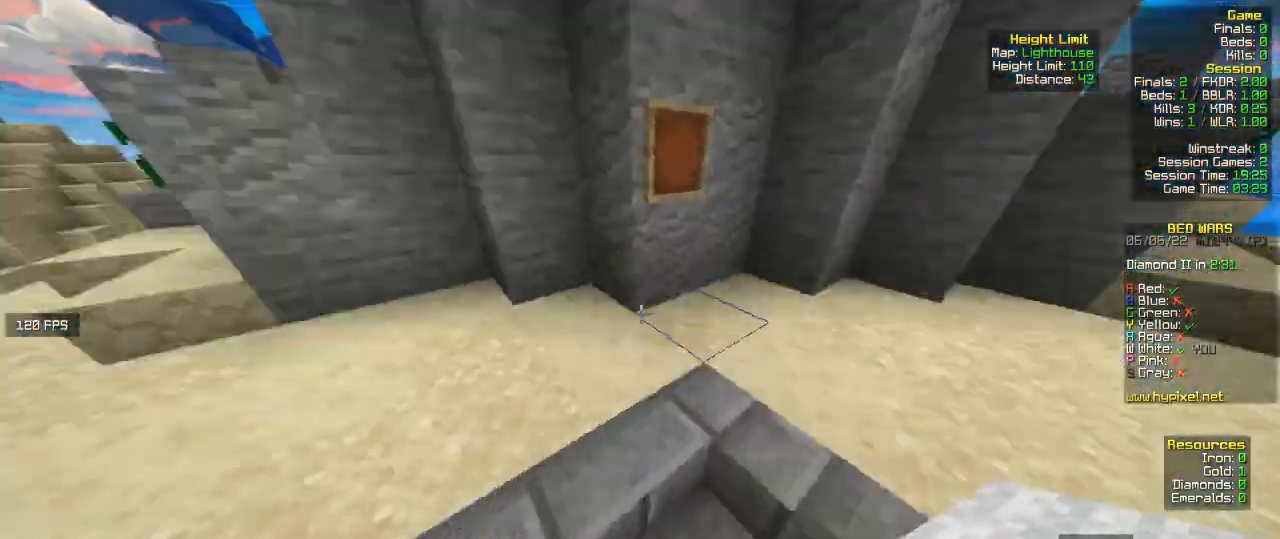
{"keys": ["w"], "mouse": ["left"], "events": [[167, "a", "up"], [233, "mouse_left", "down"]]}
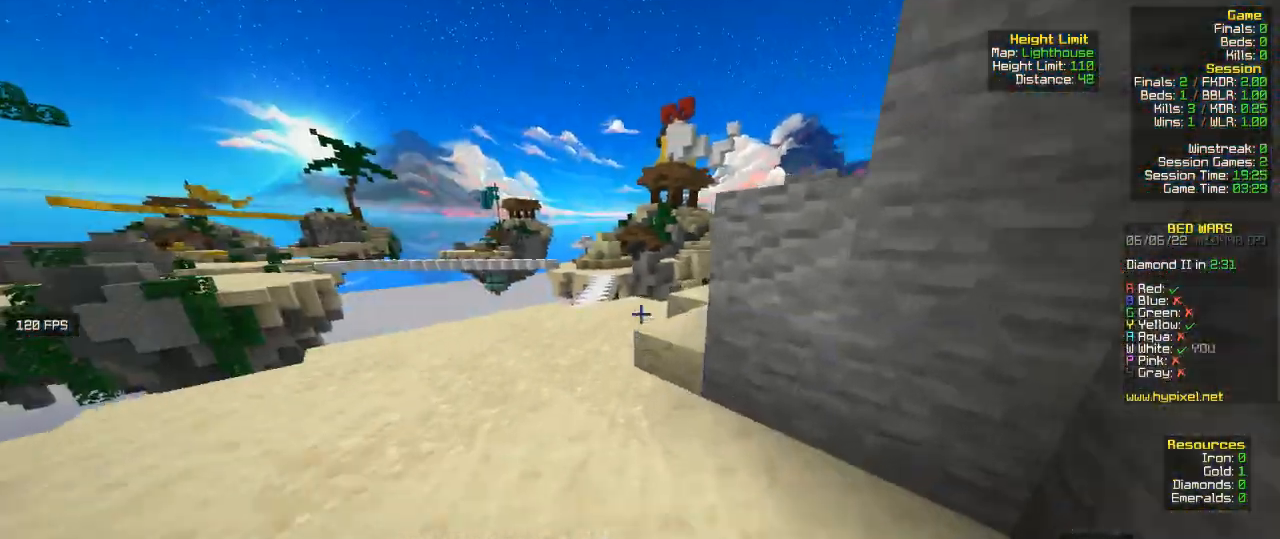
{"keys": ["w"], "mouse": ["left"], "events": [[333, "mouse_left", "up"], [400, "mouse_left", "down"]]}
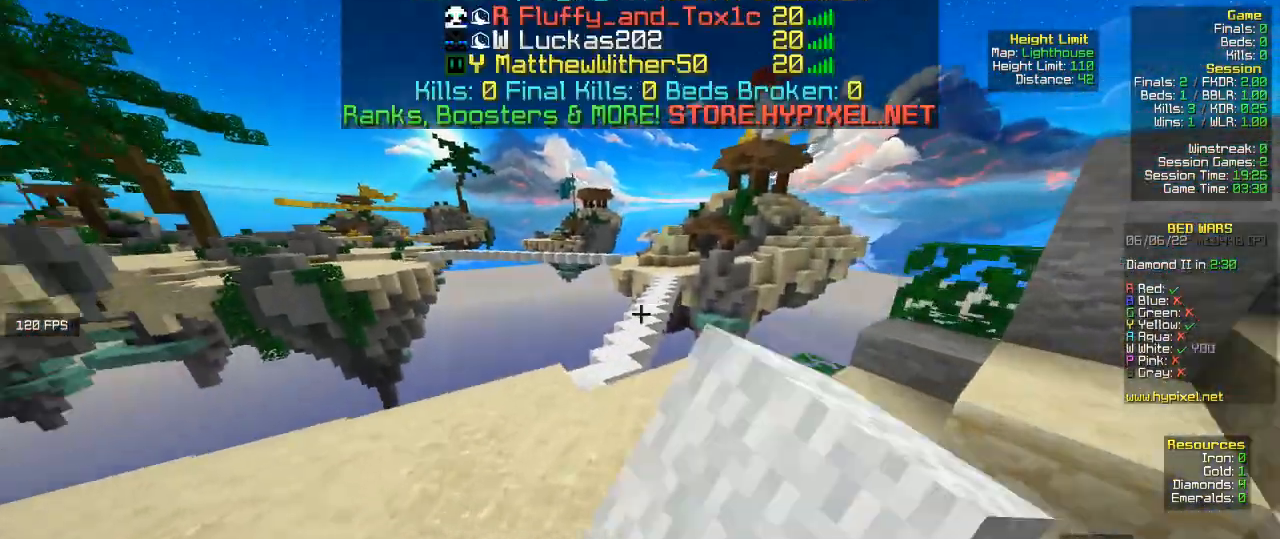
{"keys": ["w"], "mouse": [], "events": [[33, "a", "down"], [200, "mouse_left", "up"], [267, "mouse_left", "down"], [433, "a", "up"], [433, "mouse_left", "up"]]}
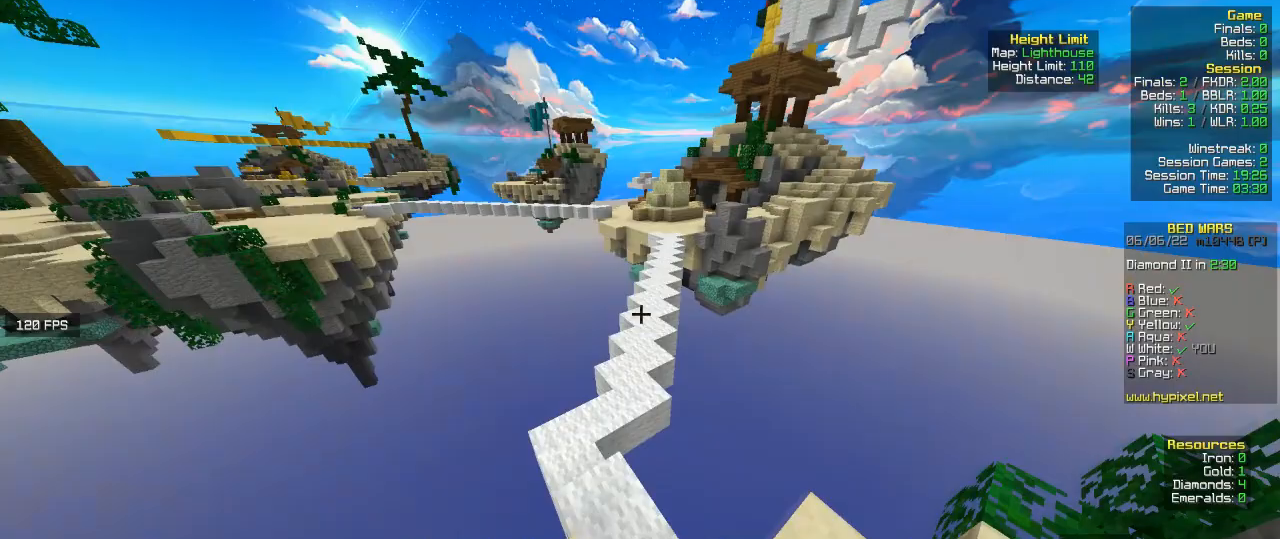
{"keys": ["w"], "mouse": [], "events": []}
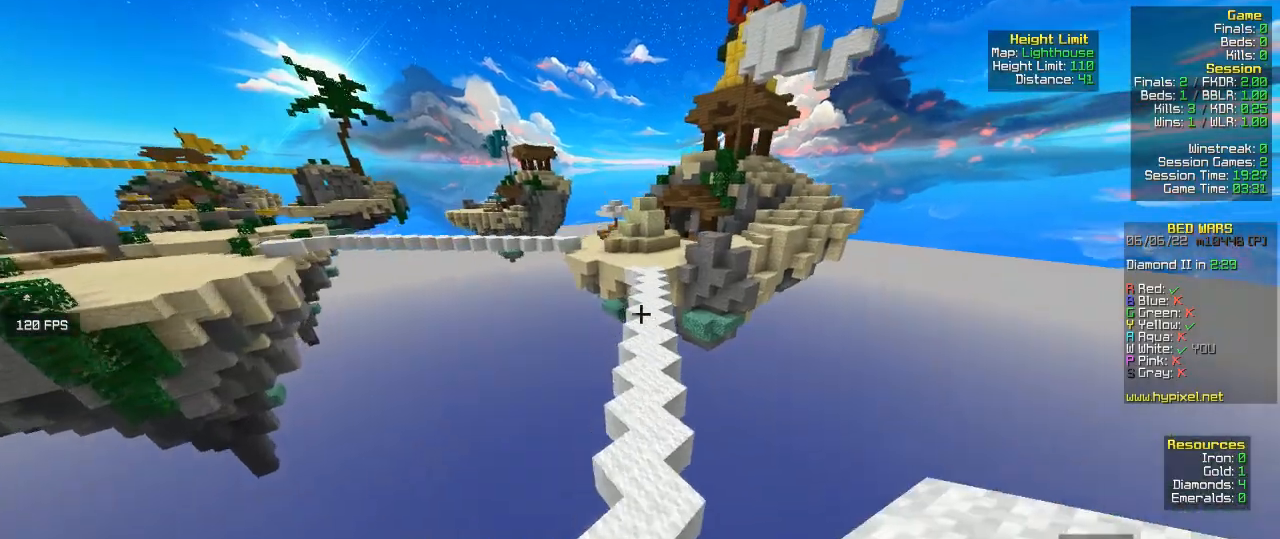
{"keys": ["w"], "mouse": [], "events": [[167, "d", "down"], [433, "d", "up"]]}
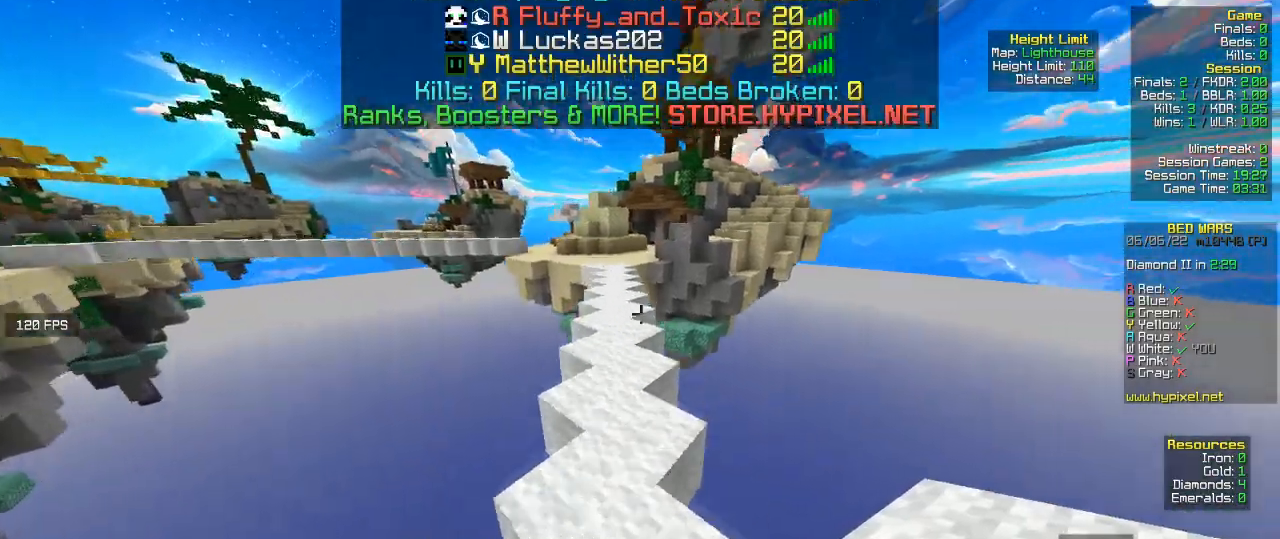
{"keys": ["w"], "mouse": [], "events": []}
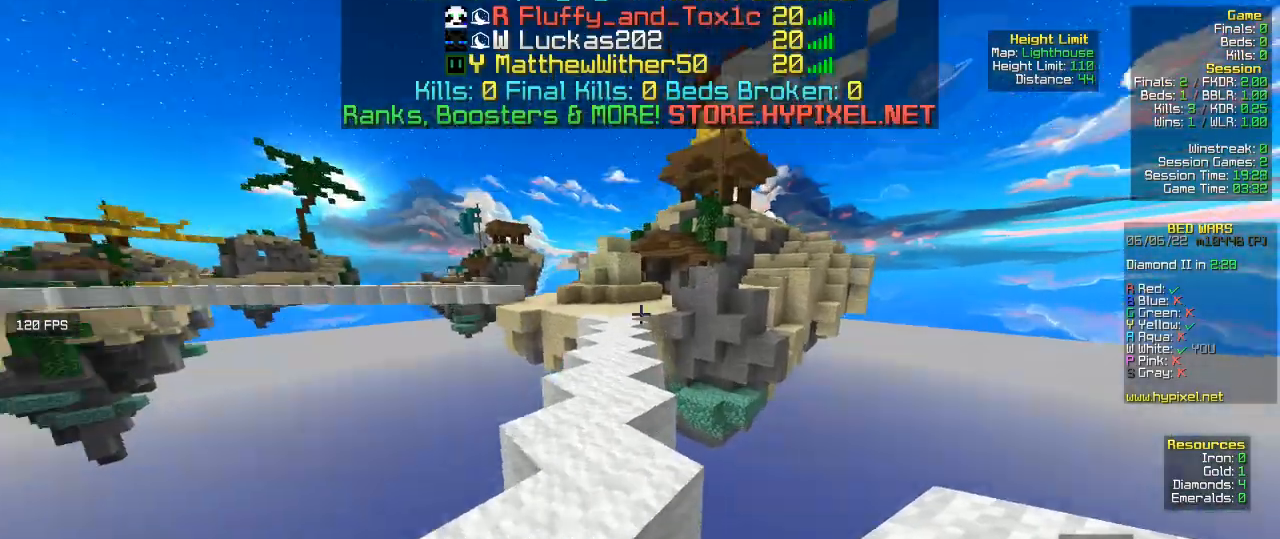
{"keys": ["w"], "mouse": [], "events": [[67, "a", "down"], [167, "a", "up"]]}
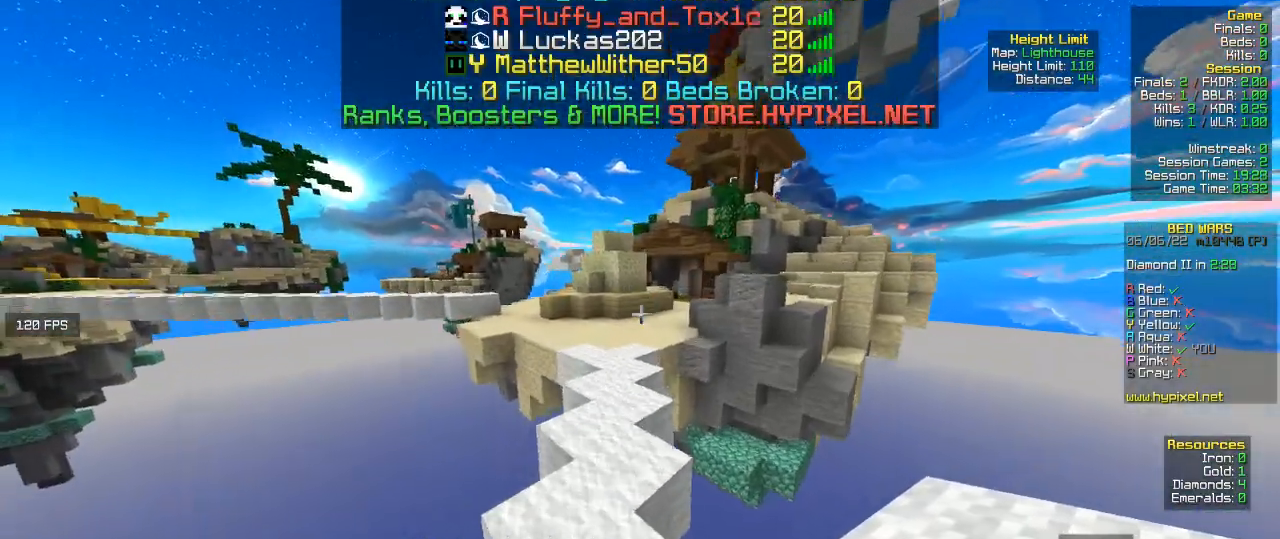
{"keys": ["w"], "mouse": [], "events": []}
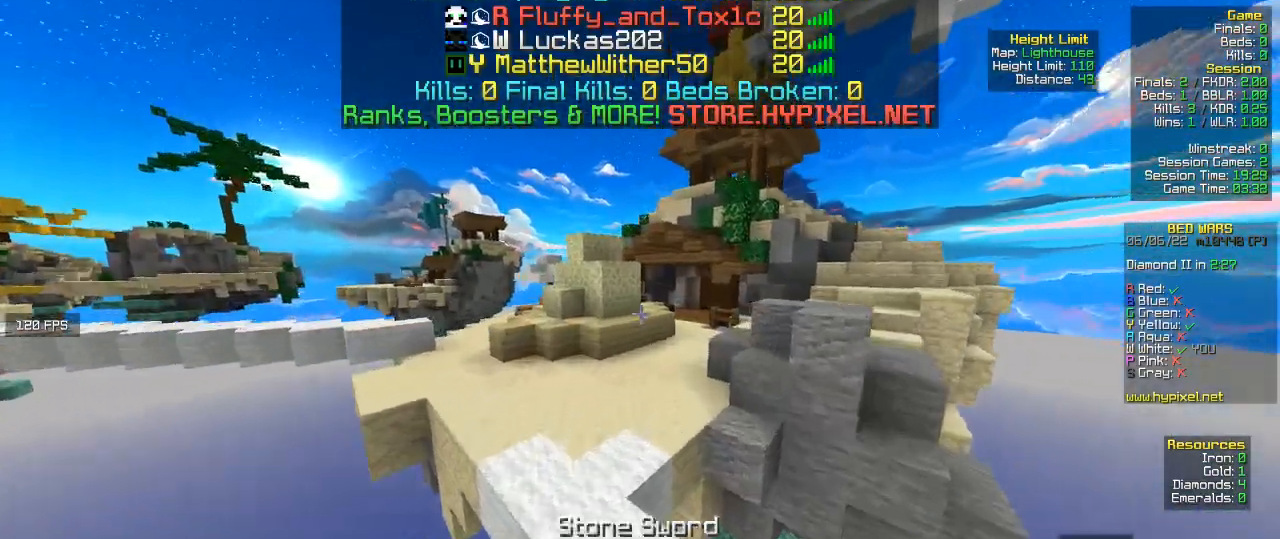
{"keys": ["w"], "mouse": [], "events": []}
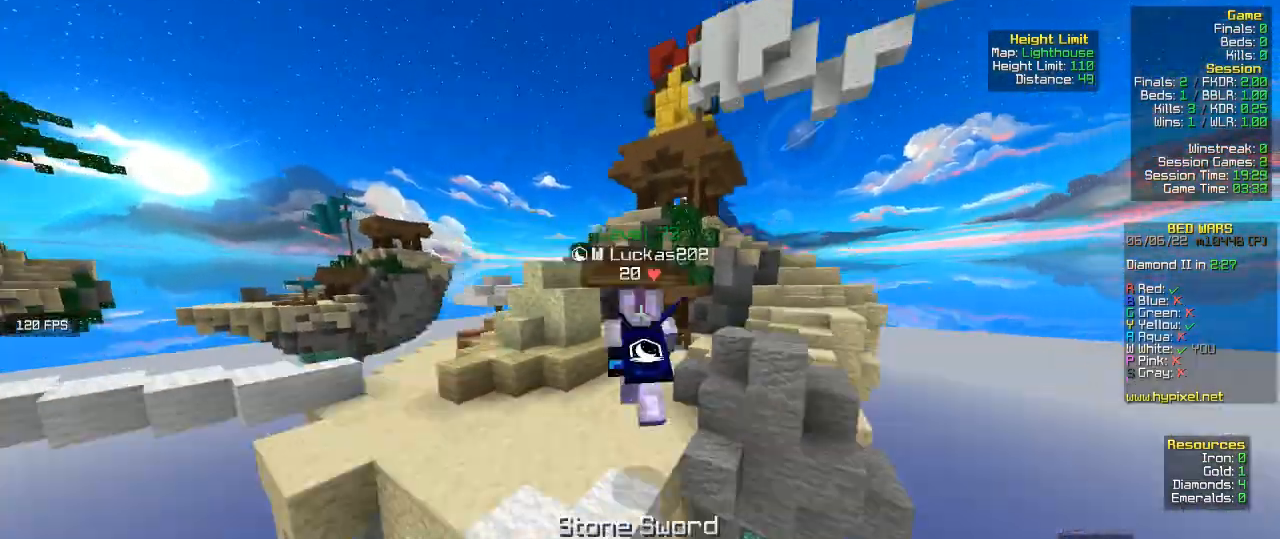
{"keys": ["w"], "mouse": [], "events": []}
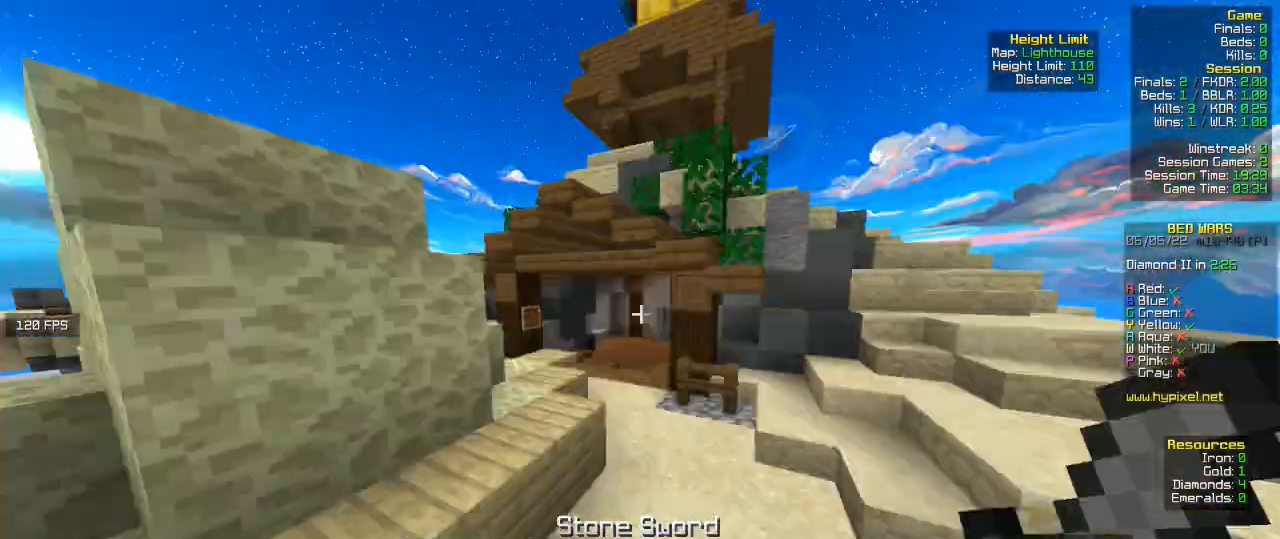
{"keys": ["w"], "mouse": [], "events": []}
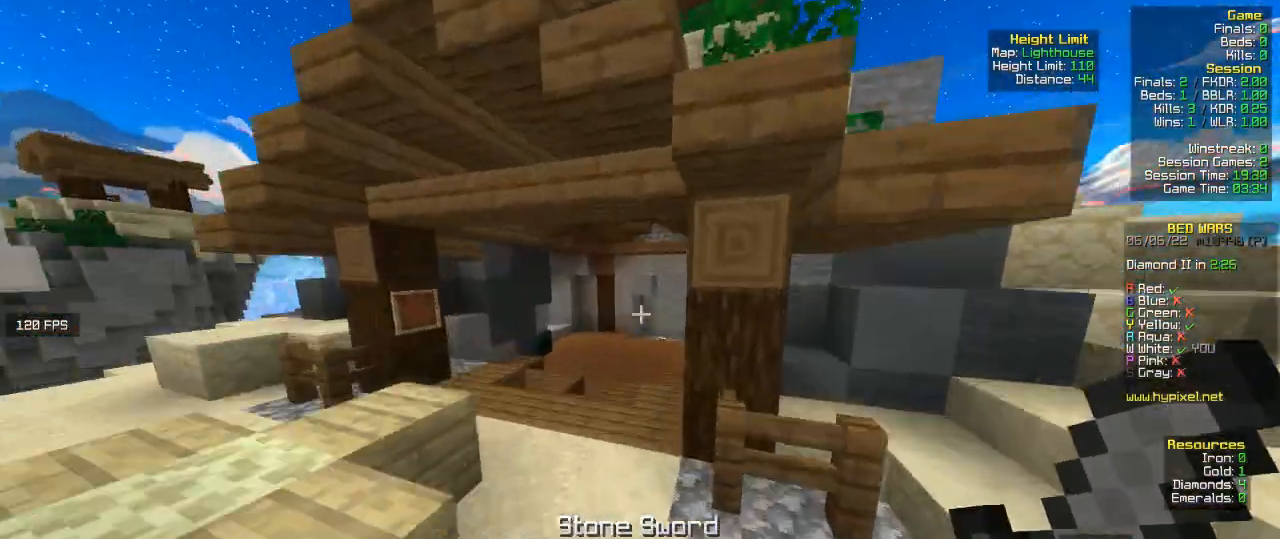
{"keys": ["w"], "mouse": [], "events": []}
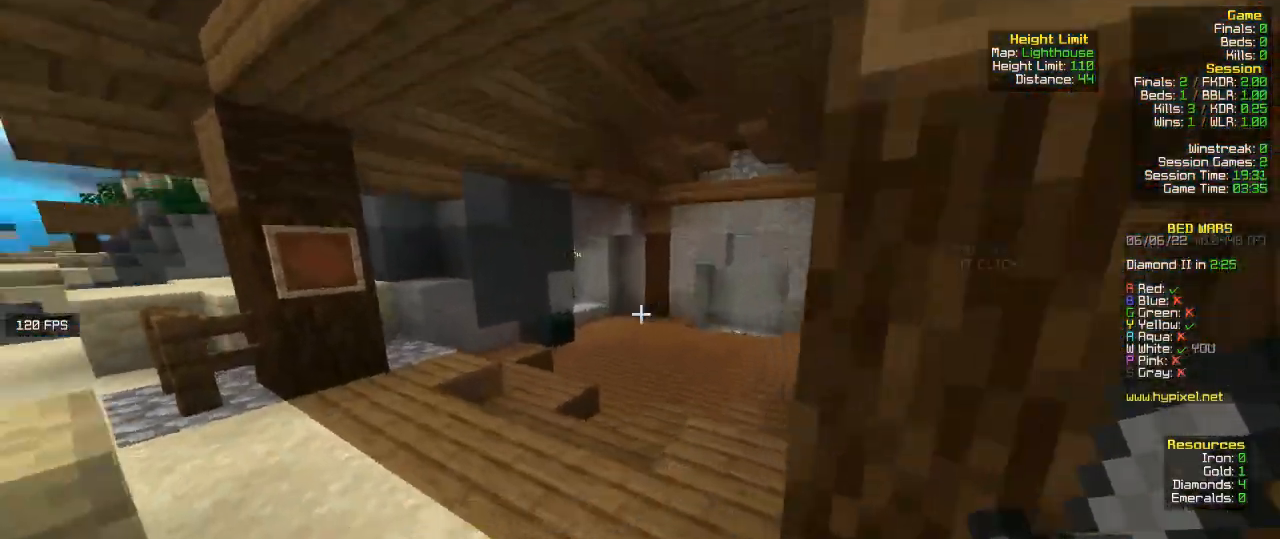
{"keys": ["w"], "mouse": [], "events": []}
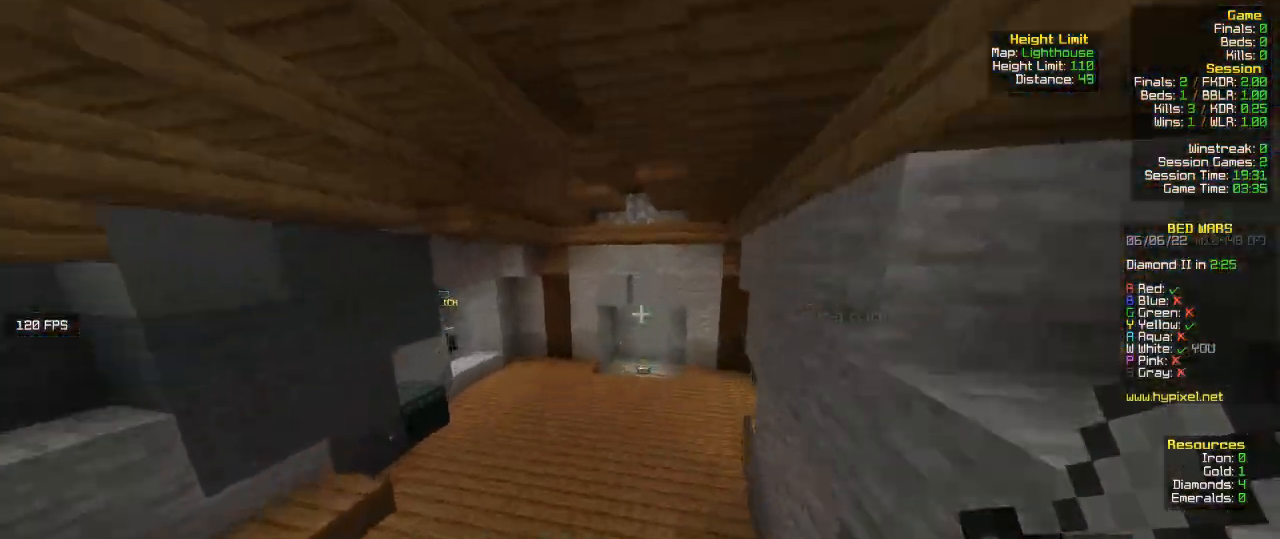
{"keys": ["w"], "mouse": [], "events": []}
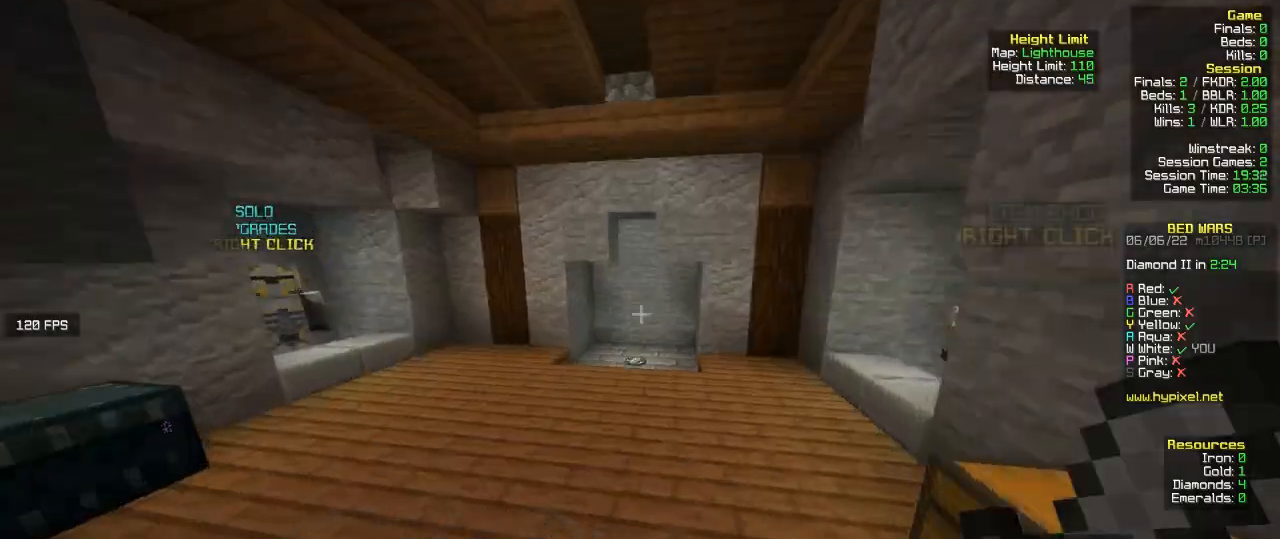
{"keys": ["w"], "mouse": [], "events": []}
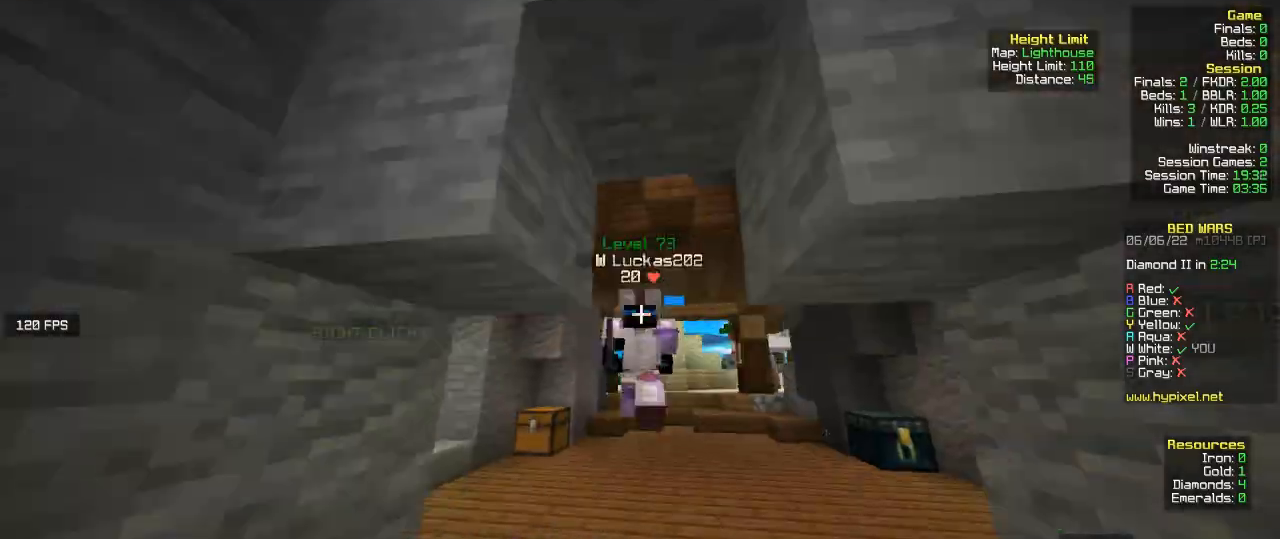
{"keys": ["w"], "mouse": [], "events": []}
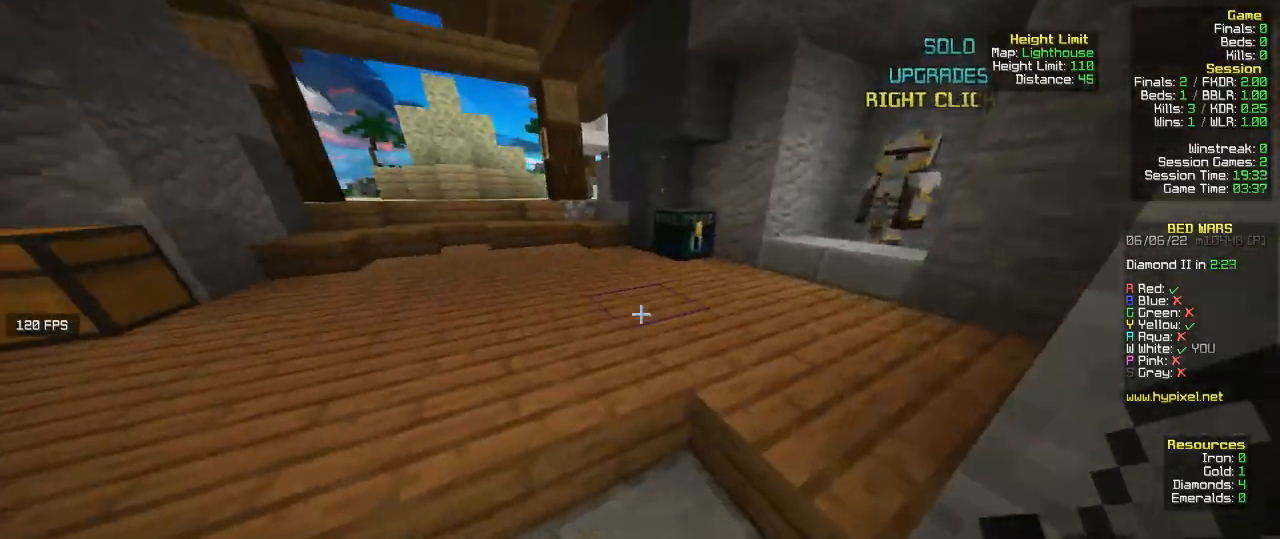
{"keys": ["d", "w"], "mouse": [], "events": [[500, "d", "down"]]}